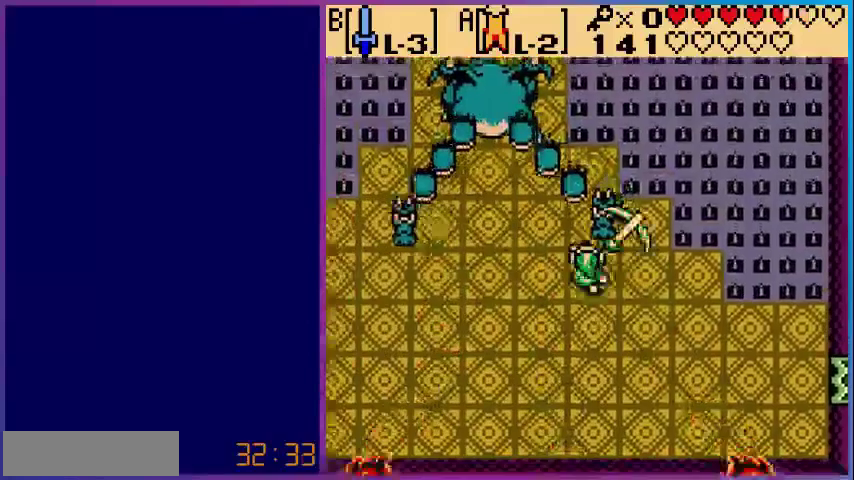
Gameplay with a controller (Nintendo layout); each line is a JSON object with the inputs held at the frame after it. "events" lists button and stick changes between this image and that frame as [ms after this image, input, new state], when the widget could be followed in between. Not read: L3 R3.
{"buttons": [], "events": [[40, "B", "up"], [160, "B", "down"], [240, "B", "up"], [360, "B", "down"], [480, "B", "up"]]}
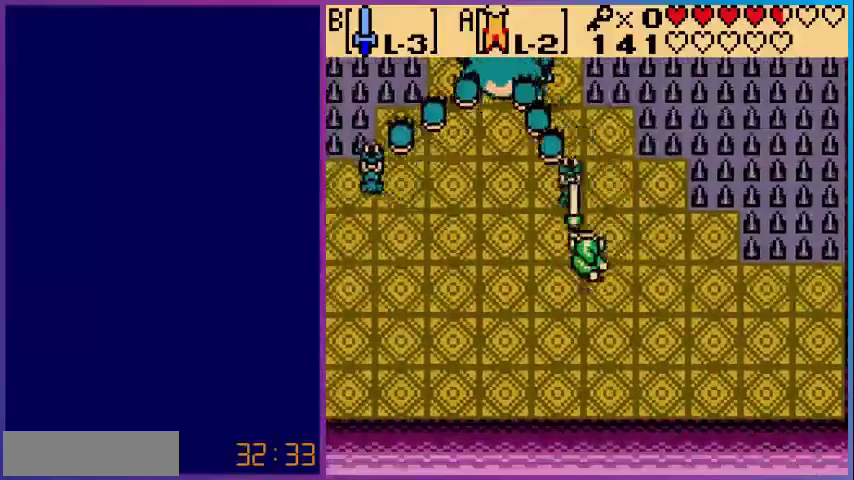
{"buttons": ["B"], "events": [[40, "B", "down"], [160, "B", "up"], [240, "B", "down"], [360, "B", "up"], [440, "B", "down"]]}
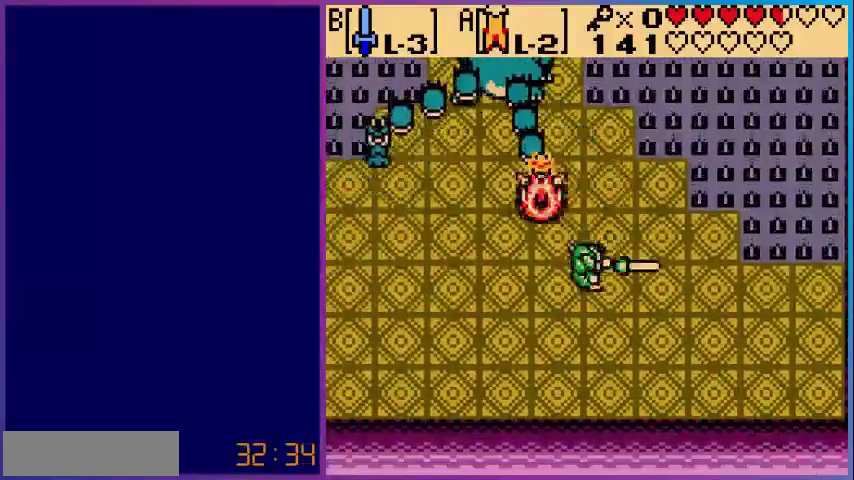
{"buttons": ["DPAD_UP"], "events": [[80, "B", "up"], [160, "DPAD_UP", "down"]]}
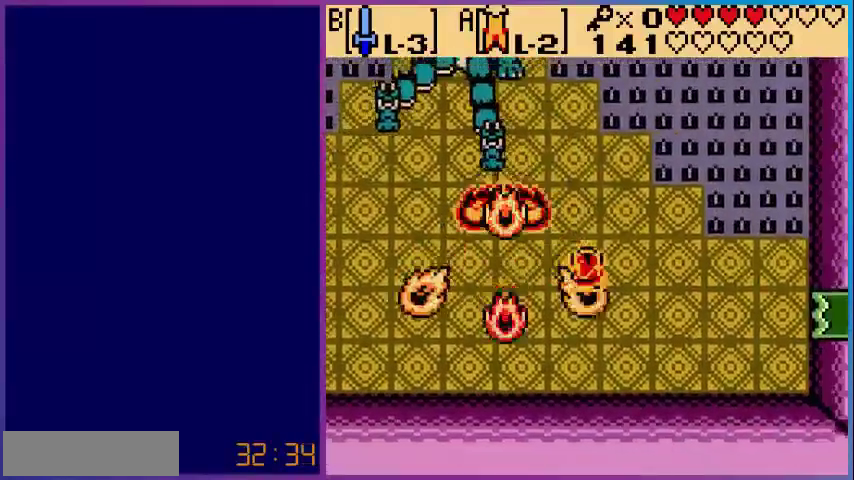
{"buttons": ["DPAD_UP"], "events": []}
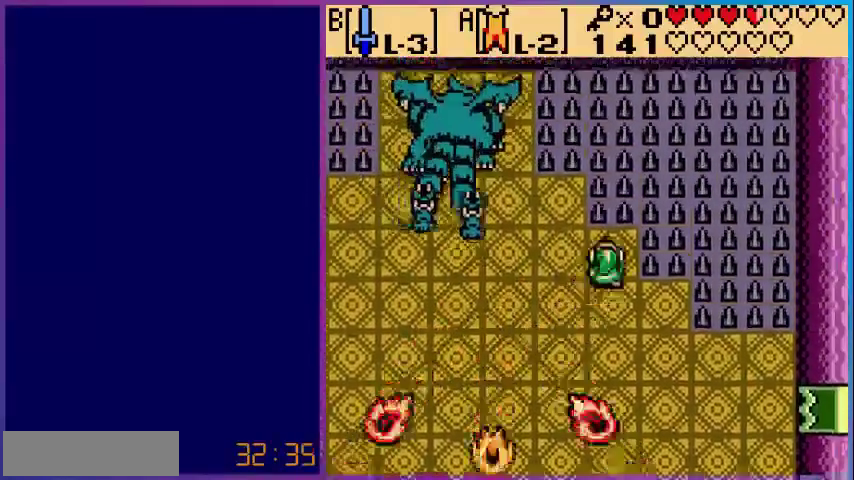
{"buttons": [], "events": [[120, "DPAD_LEFT", "down"], [160, "DPAD_UP", "up"], [360, "B", "down"], [400, "DPAD_LEFT", "up"], [480, "B", "up"]]}
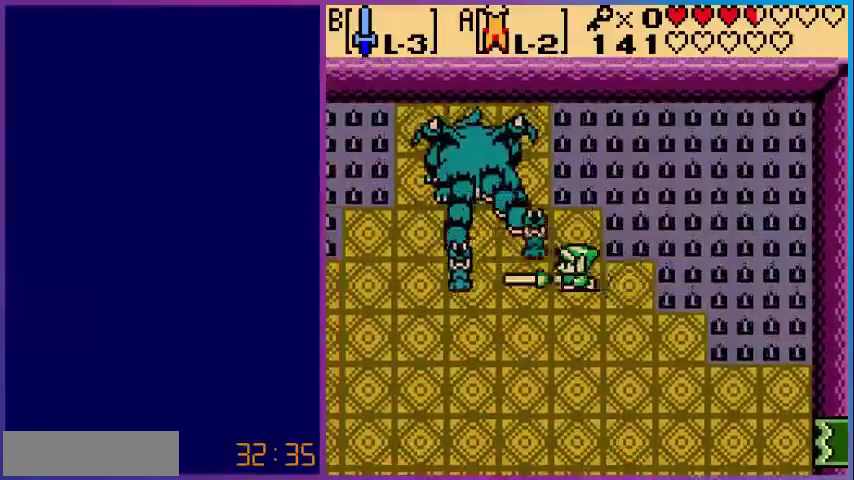
{"buttons": ["B"], "events": [[80, "B", "down"], [160, "B", "up"], [280, "B", "down"], [360, "B", "up"], [480, "B", "down"]]}
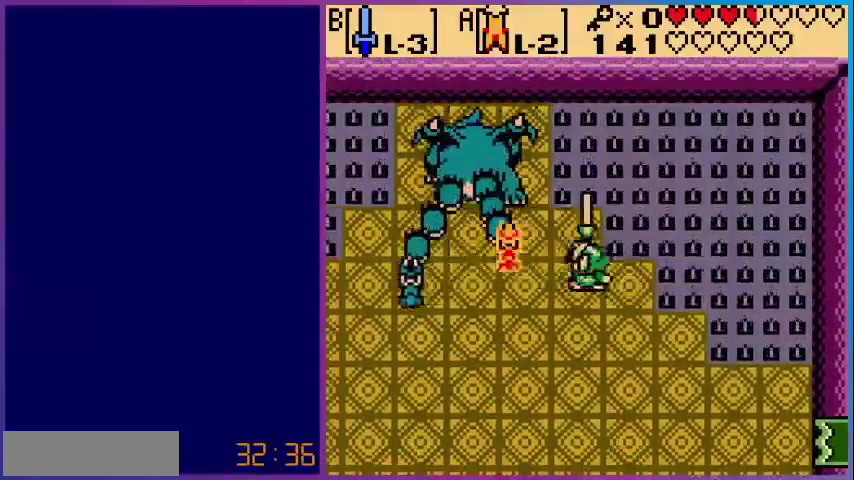
{"buttons": [], "events": [[80, "B", "up"], [200, "B", "down"], [280, "B", "up"], [400, "B", "down"], [480, "B", "up"]]}
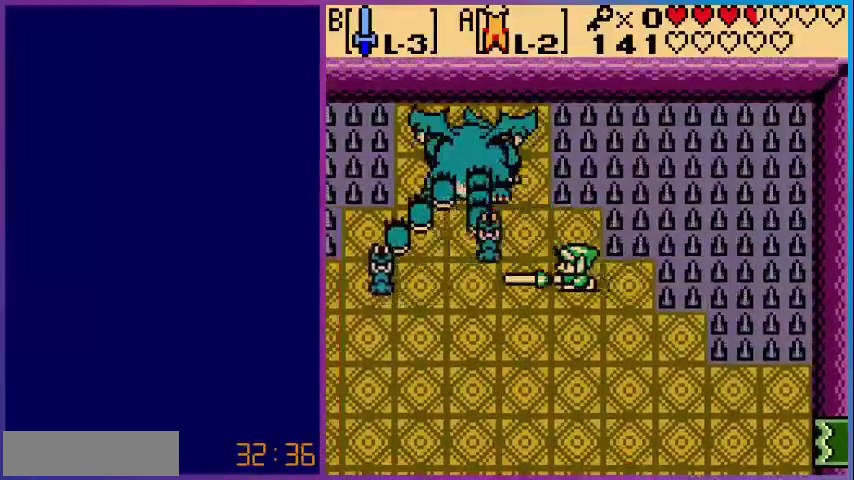
{"buttons": ["B"], "events": [[160, "DPAD_LEFT", "down"], [280, "B", "down"], [280, "DPAD_LEFT", "up"], [400, "B", "up"], [480, "B", "down"]]}
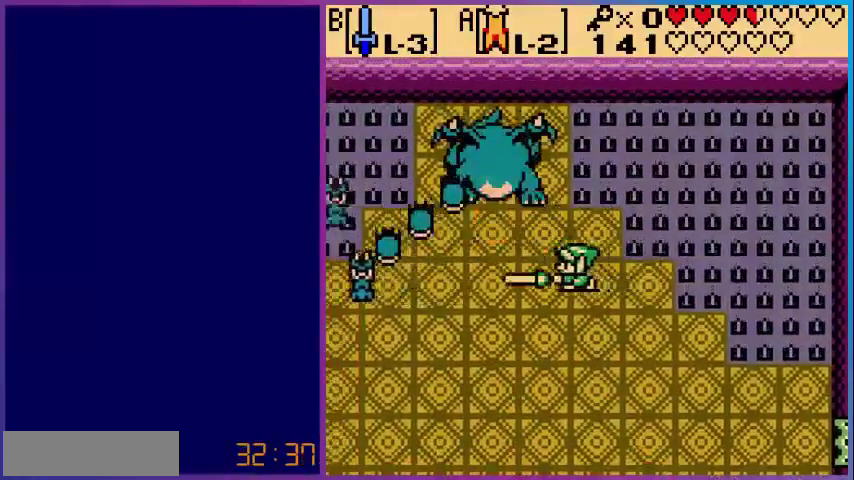
{"buttons": ["DPAD_LEFT"], "events": [[40, "B", "up"], [360, "DPAD_DOWN", "down"], [400, "DPAD_LEFT", "down"], [480, "DPAD_DOWN", "up"]]}
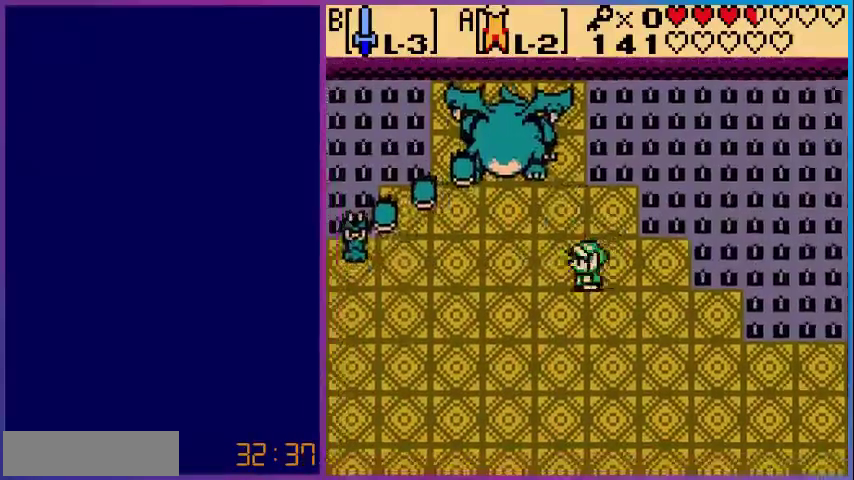
{"buttons": ["DPAD_LEFT"], "events": [[280, "DPAD_LEFT", "up"], [480, "DPAD_LEFT", "down"]]}
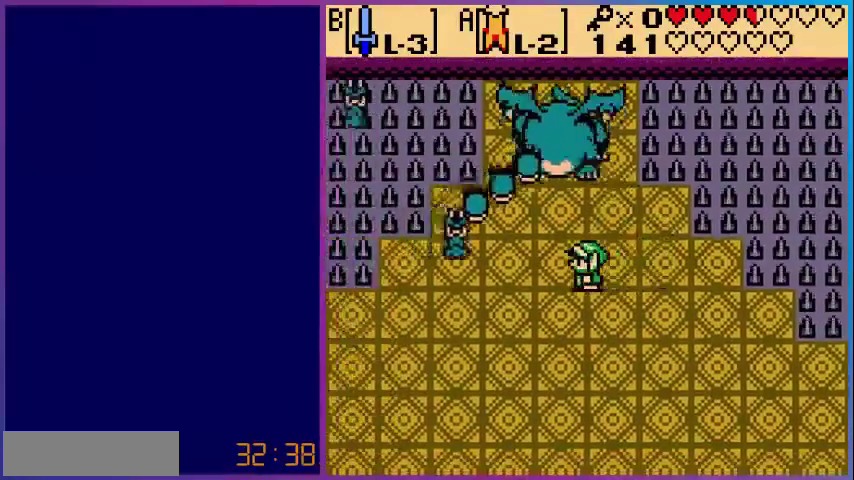
{"buttons": [], "events": [[120, "B", "down"], [120, "DPAD_LEFT", "up"], [240, "B", "up"], [360, "B", "down"], [480, "B", "up"]]}
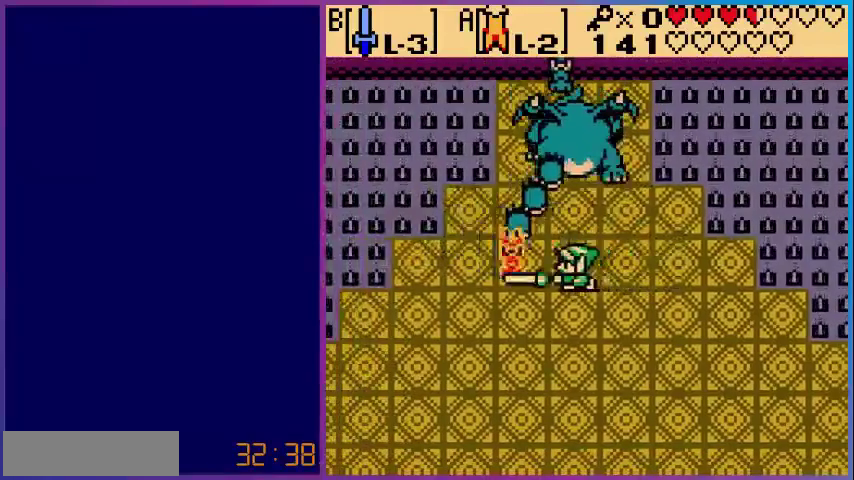
{"buttons": ["B"], "events": [[40, "B", "down"], [120, "B", "up"], [240, "B", "down"], [360, "B", "up"], [440, "B", "down"]]}
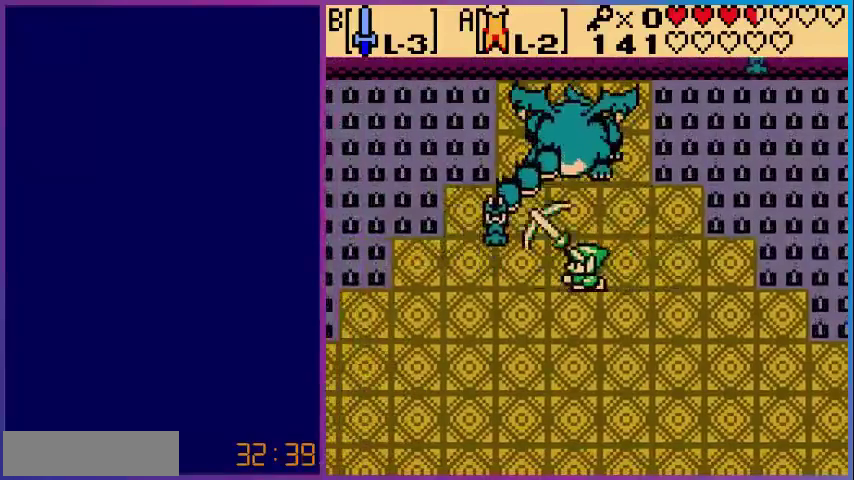
{"buttons": ["DPAD_LEFT"], "events": [[40, "B", "up"], [360, "DPAD_UP", "down"], [520, "DPAD_LEFT", "down"], [520, "DPAD_UP", "up"]]}
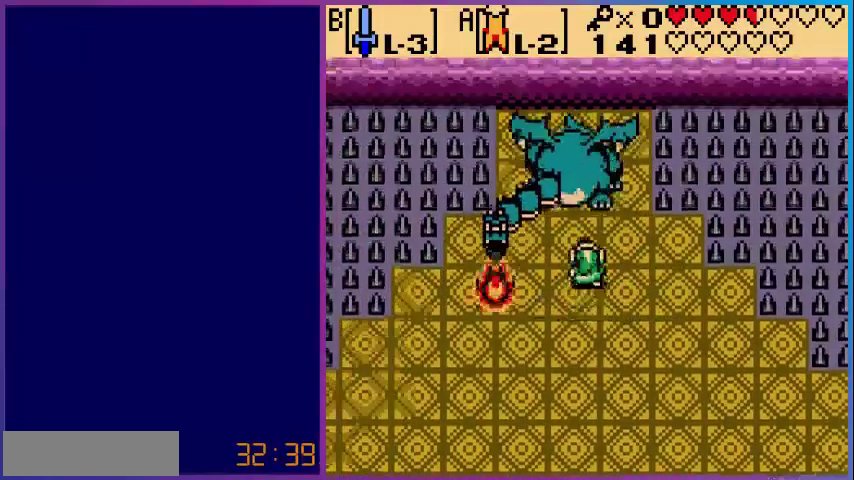
{"buttons": [], "events": [[120, "B", "down"], [120, "DPAD_LEFT", "up"], [240, "B", "up"], [320, "B", "down"], [440, "B", "up"]]}
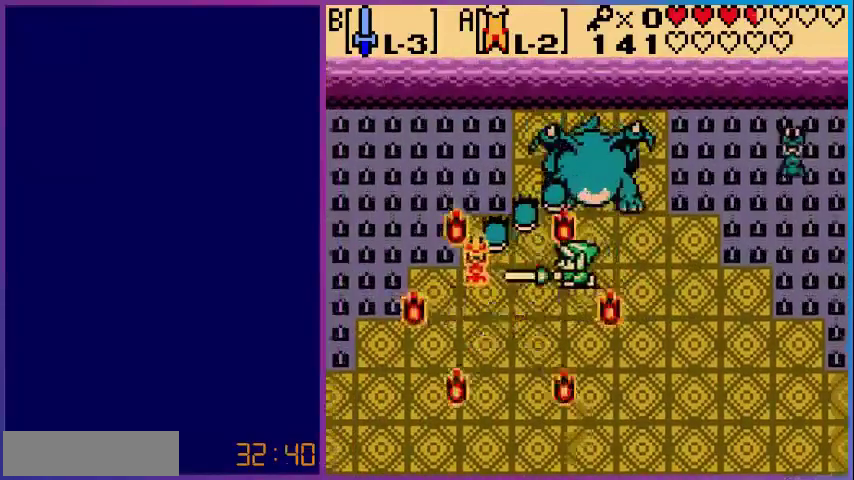
{"buttons": ["DPAD_LEFT"], "events": [[40, "B", "down"], [200, "B", "up"], [240, "B", "down"], [400, "B", "up"], [440, "DPAD_LEFT", "down"]]}
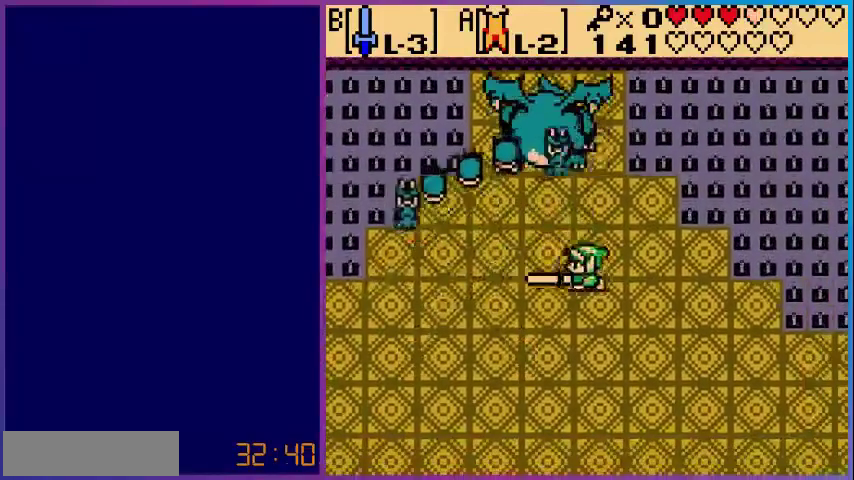
{"buttons": ["DPAD_LEFT"], "events": [[240, "DPAD_LEFT", "up"], [240, "DPAD_UP", "down"], [360, "DPAD_LEFT", "down"], [480, "DPAD_UP", "up"]]}
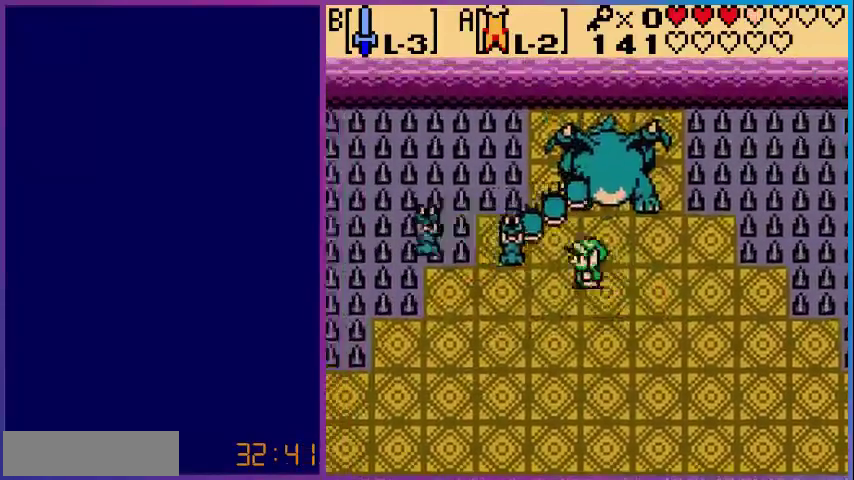
{"buttons": ["DPAD_RIGHT"], "events": [[40, "B", "down"], [40, "DPAD_LEFT", "up"], [120, "B", "up"], [200, "B", "down"], [360, "B", "up"], [400, "B", "down"], [520, "B", "up"], [520, "DPAD_RIGHT", "down"]]}
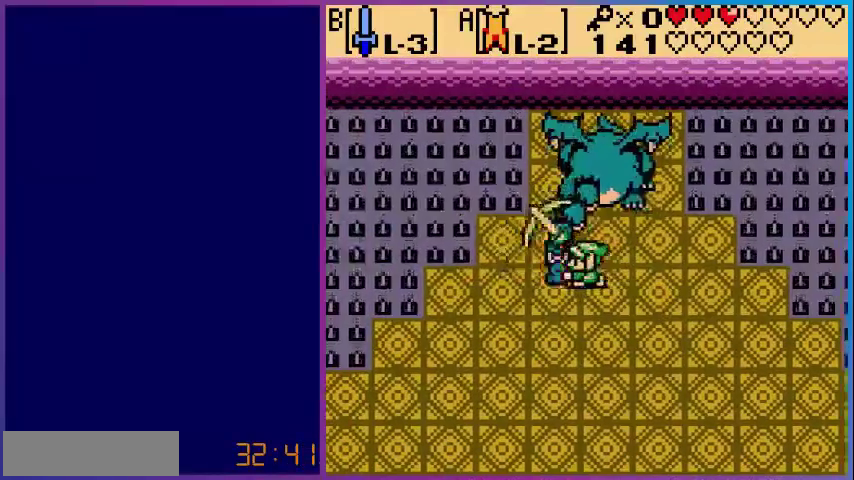
{"buttons": ["DPAD_DOWN", "DPAD_LEFT"], "events": [[360, "DPAD_DOWN", "down"], [360, "DPAD_RIGHT", "up"], [400, "DPAD_LEFT", "down"]]}
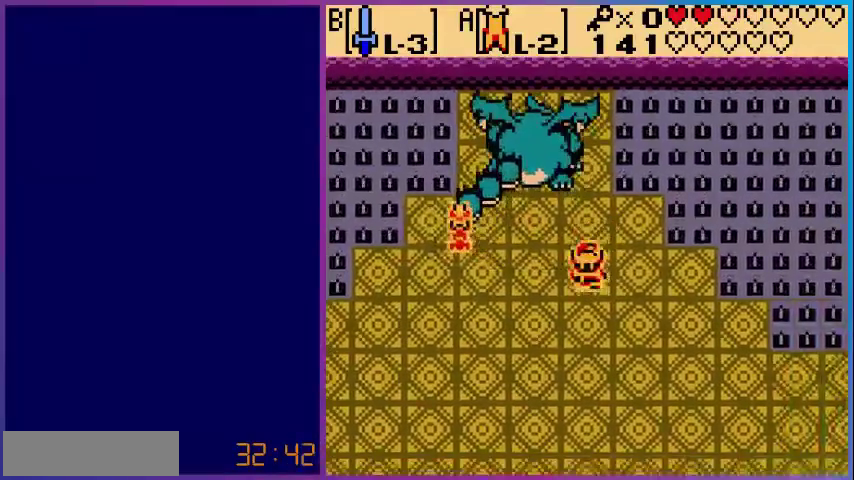
{"buttons": [], "events": [[40, "DPAD_DOWN", "up"], [200, "B", "down"], [200, "DPAD_LEFT", "up"], [320, "B", "up"], [400, "B", "down"], [520, "B", "up"]]}
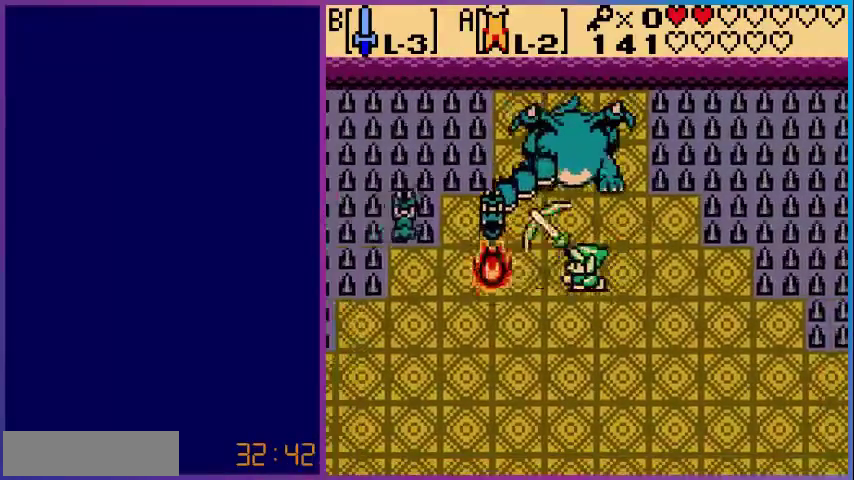
{"buttons": [], "events": [[40, "START", "down"], [200, "START", "up"]]}
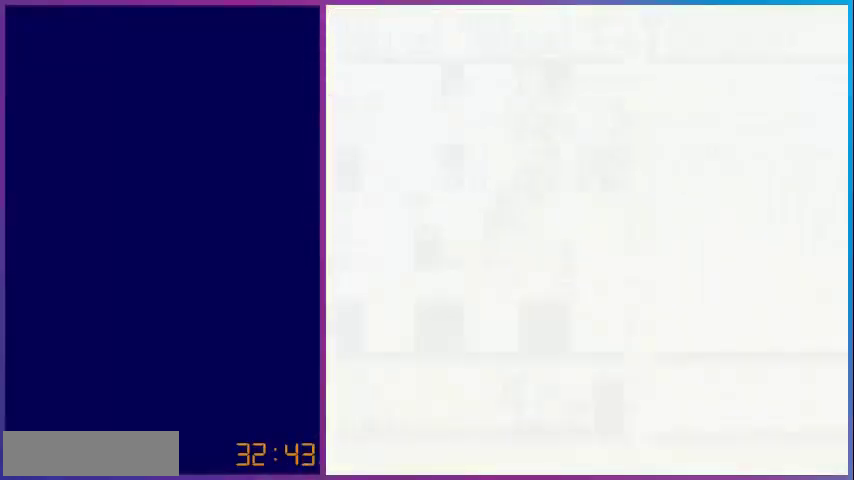
{"buttons": [], "events": [[360, "SELECT", "down"], [520, "SELECT", "up"]]}
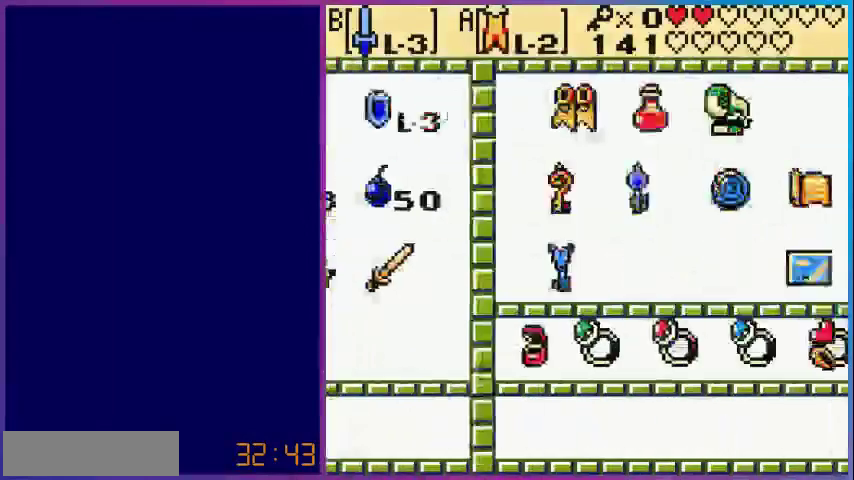
{"buttons": ["DPAD_LEFT"], "events": [[440, "DPAD_LEFT", "down"]]}
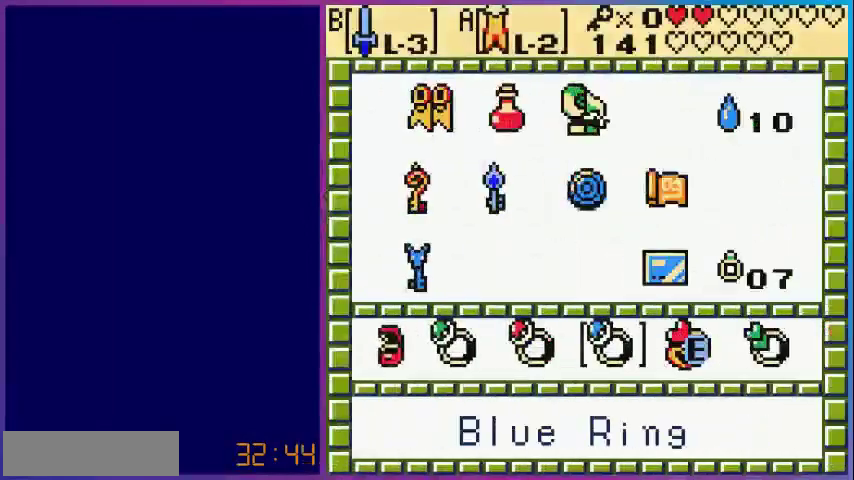
{"buttons": [], "events": [[40, "DPAD_LEFT", "up"], [240, "A", "down"], [280, "START", "down"], [320, "A", "up"], [400, "START", "up"]]}
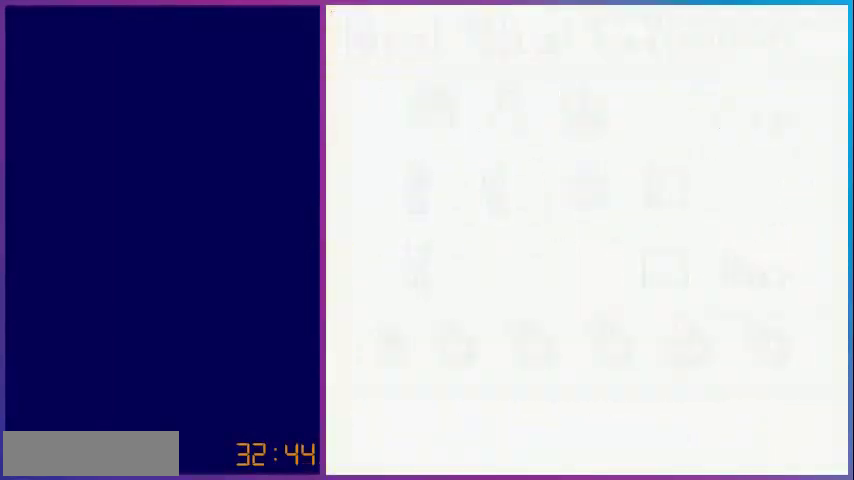
{"buttons": ["B", "DPAD_LEFT"], "events": [[280, "DPAD_LEFT", "down"], [440, "B", "down"]]}
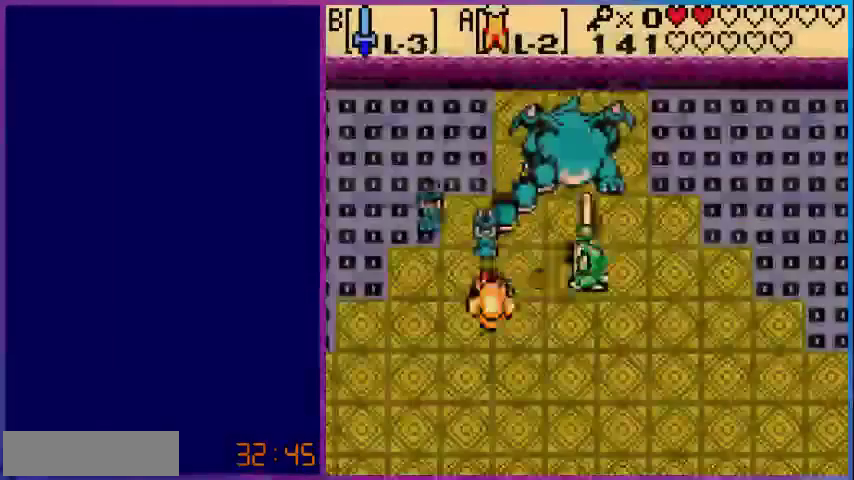
{"buttons": [], "events": [[80, "B", "up"], [80, "DPAD_LEFT", "up"], [200, "B", "down"], [280, "B", "up"]]}
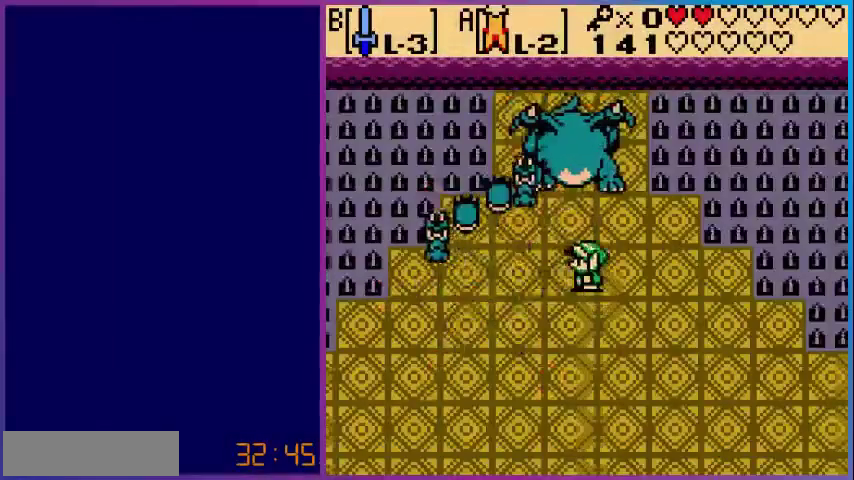
{"buttons": ["B"], "events": [[40, "DPAD_LEFT", "down"], [280, "B", "down"], [280, "DPAD_LEFT", "up"], [360, "B", "up"], [480, "B", "down"]]}
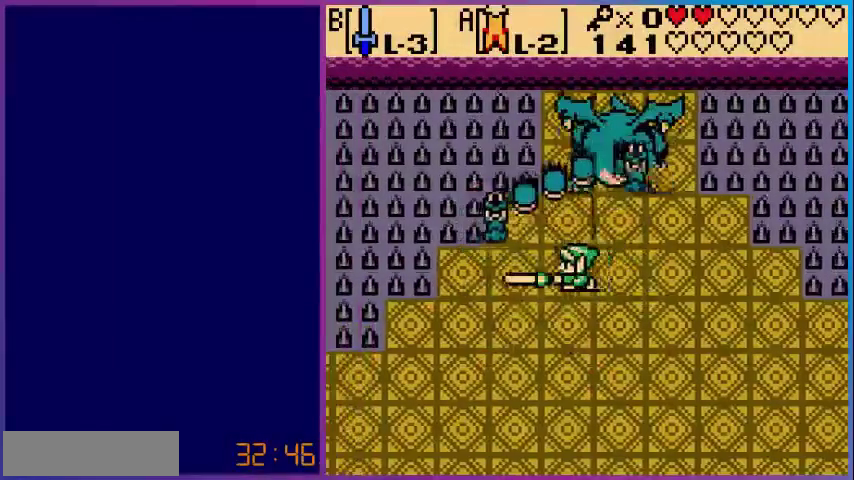
{"buttons": [], "events": [[120, "B", "up"], [200, "B", "down"], [320, "B", "up"], [400, "B", "down"], [520, "B", "up"]]}